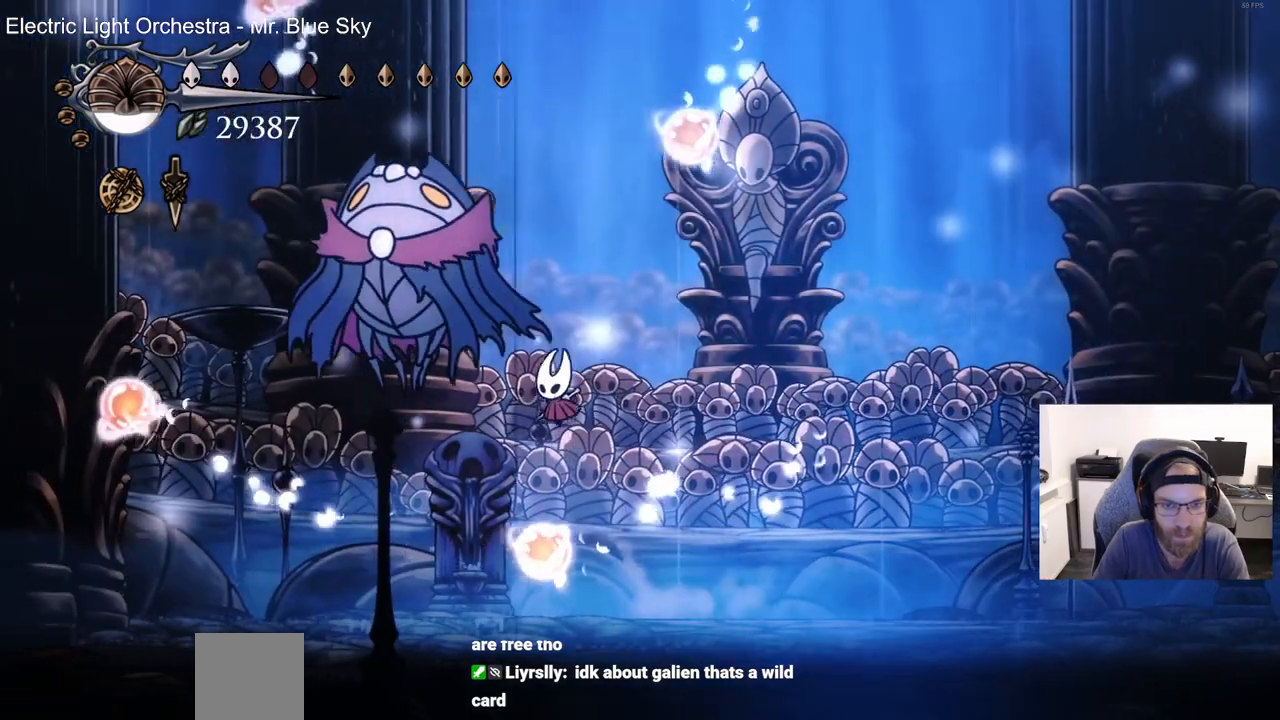
Gameplay with a controller (PlayStation layout); each line is a JSON object with the inputs held at the frame after it. "events" lists button and stick changes between this image and that frame as [ms after this image, input, new state], when the widget could be followed in between.
{"buttons": ["DPAD_RIGHT"], "left_stick": "center", "right_stick": "center", "events": [[117, "CROSS", "up"], [117, "DPAD_LEFT", "up"], [117, "DPAD_UP", "up"], [117, "SQUARE", "up"], [183, "DPAD_RIGHT", "down"]]}
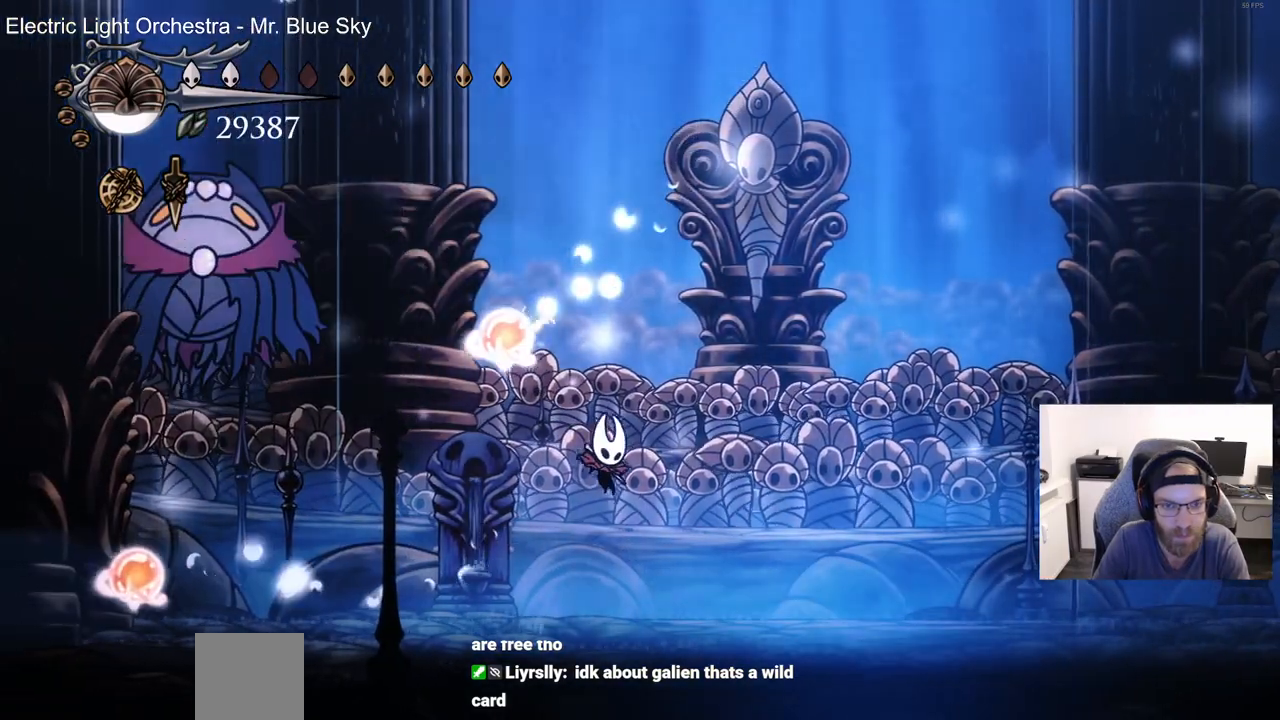
{"buttons": ["CIRCLE"], "left_stick": "center", "right_stick": "center", "events": [[283, "CIRCLE", "down"], [350, "DPAD_RIGHT", "up"]]}
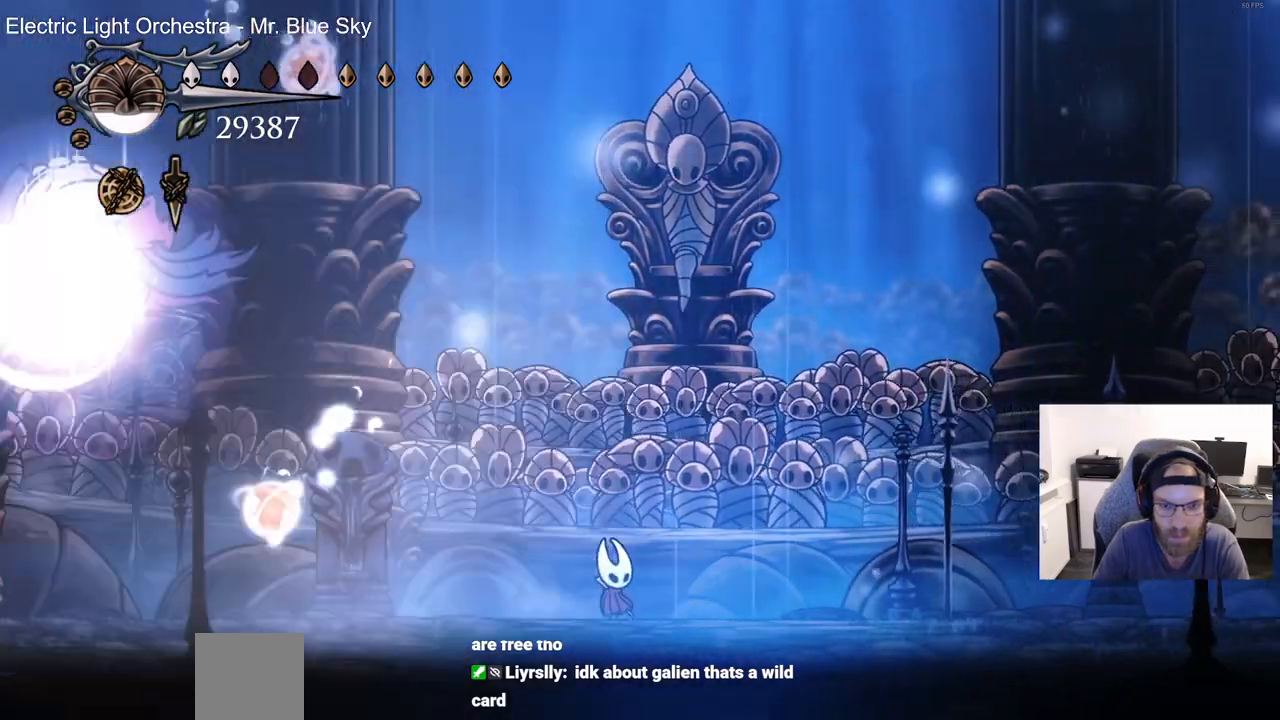
{"buttons": ["CIRCLE"], "left_stick": "center", "right_stick": "center", "events": []}
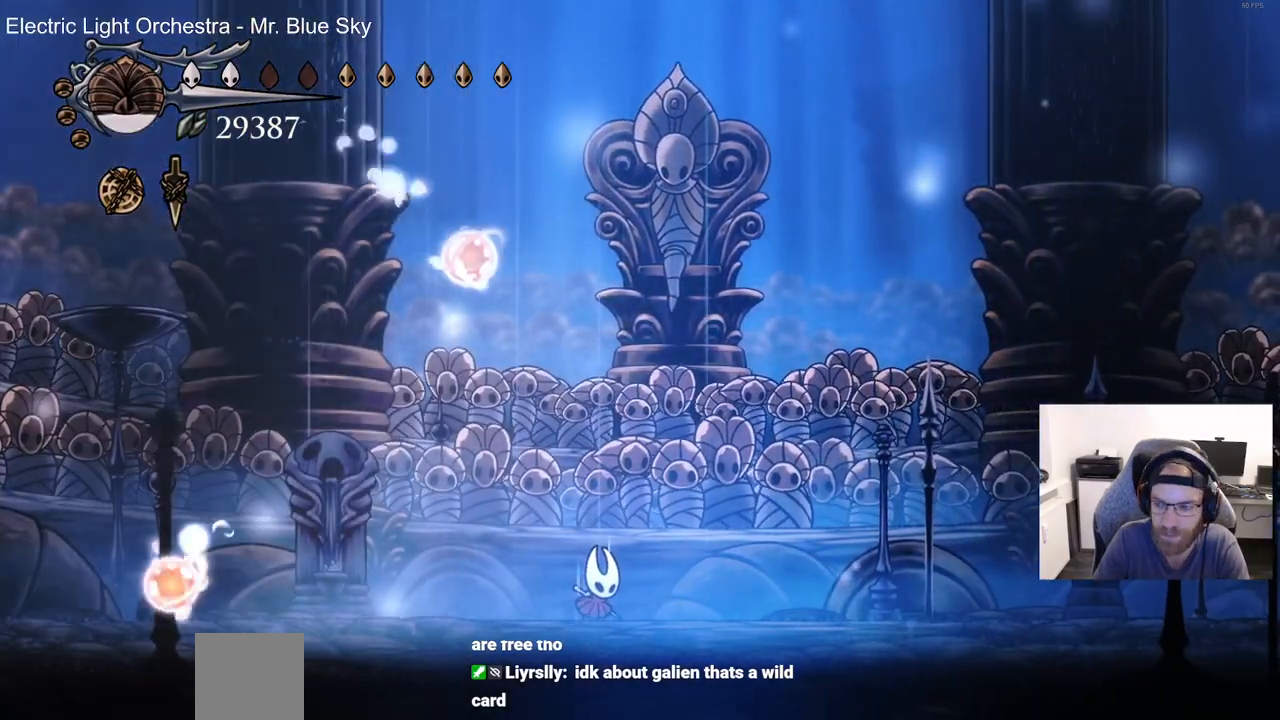
{"buttons": ["CIRCLE"], "left_stick": "center", "right_stick": "center", "events": []}
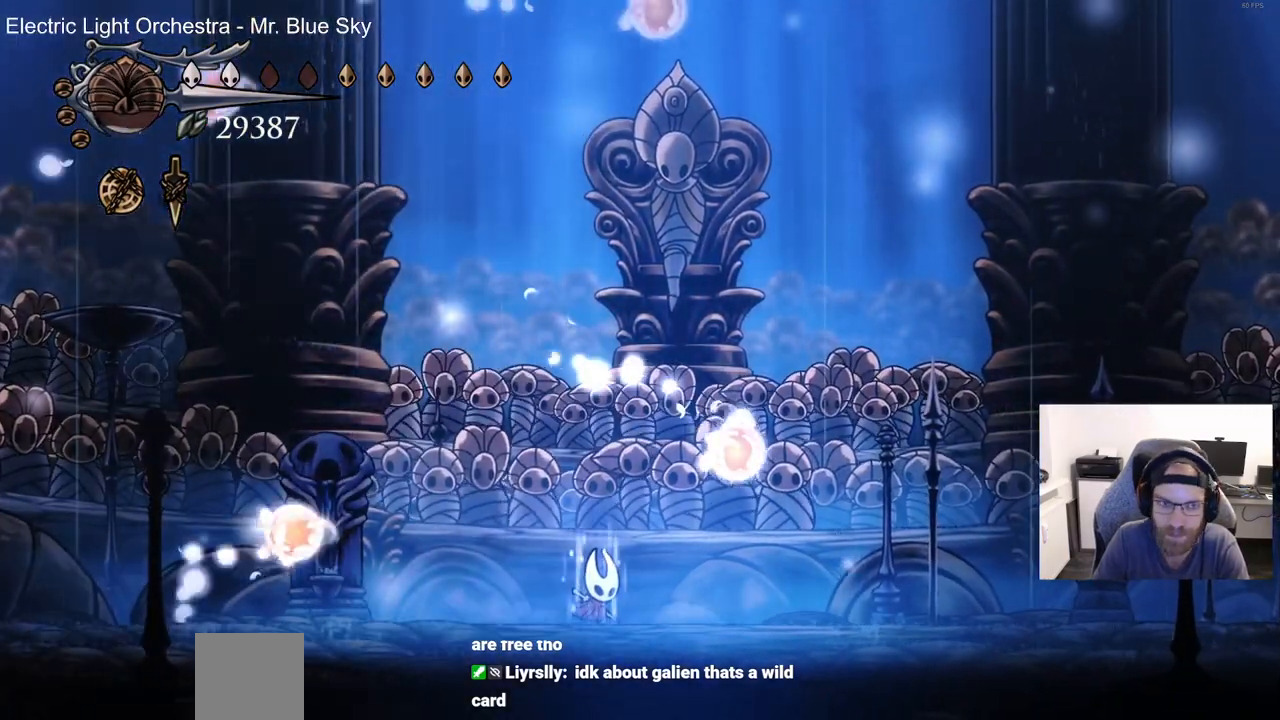
{"buttons": ["CIRCLE"], "left_stick": "center", "right_stick": "center", "events": []}
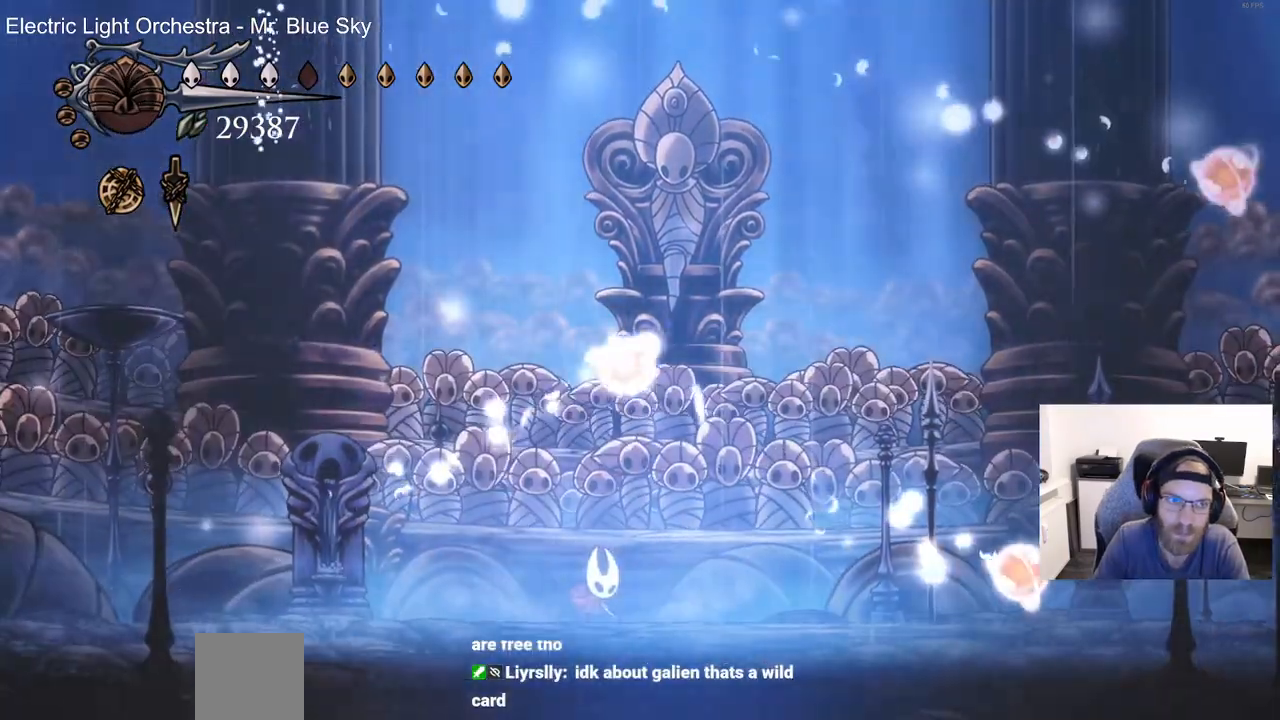
{"buttons": [], "left_stick": "center", "right_stick": "center", "events": [[83, "CIRCLE", "up"], [333, "DPAD_RIGHT", "down"], [433, "DPAD_RIGHT", "up"]]}
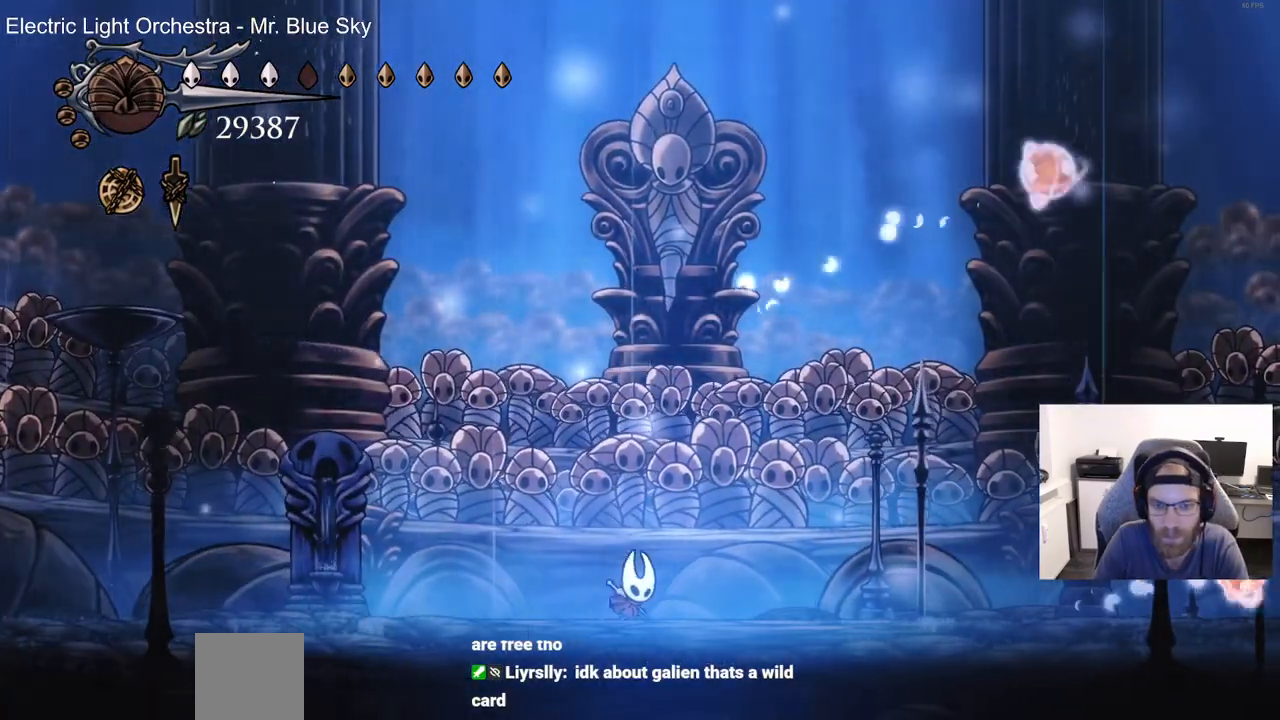
{"buttons": [], "left_stick": "center", "right_stick": "center", "events": []}
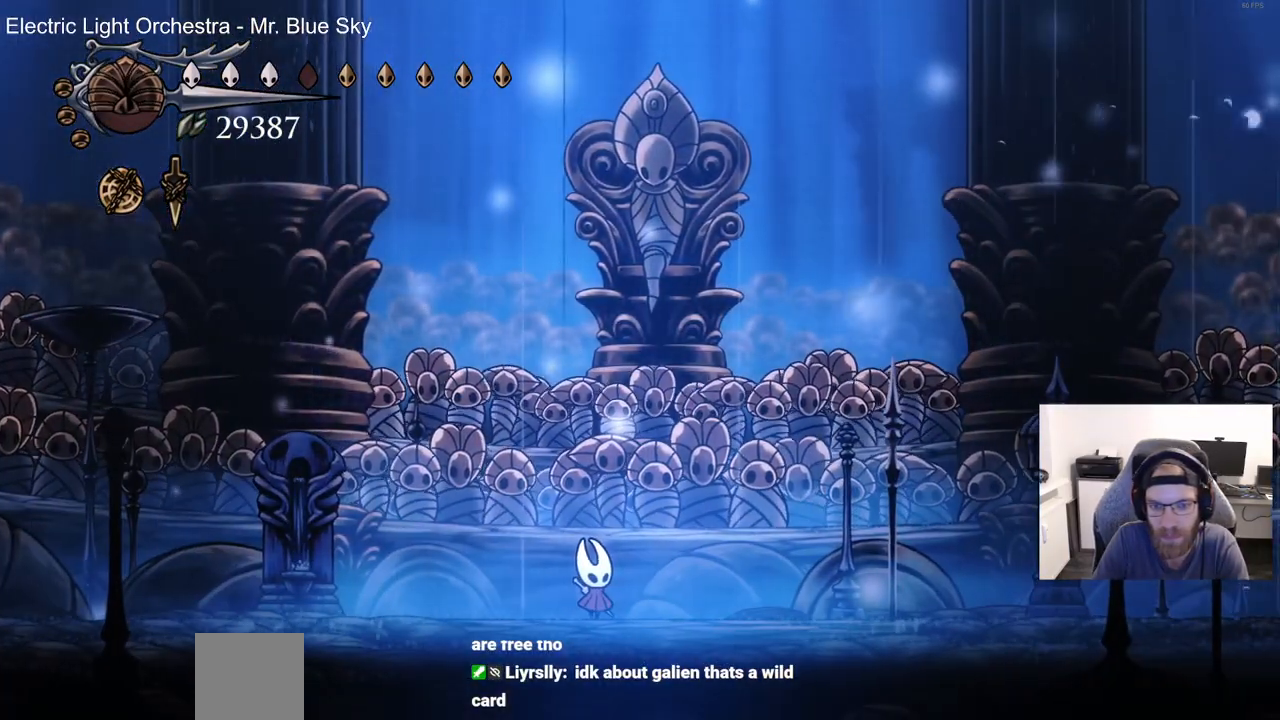
{"buttons": [], "left_stick": "center", "right_stick": "center", "events": []}
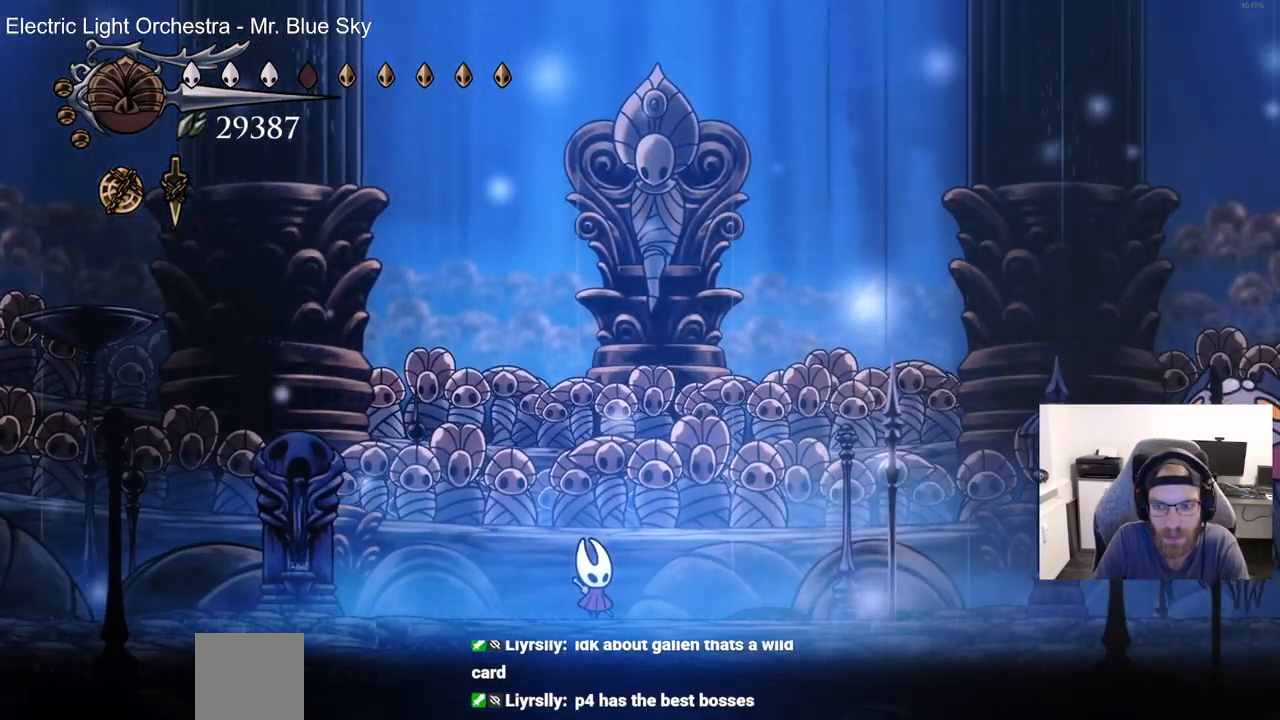
{"buttons": [], "left_stick": "center", "right_stick": "center", "events": []}
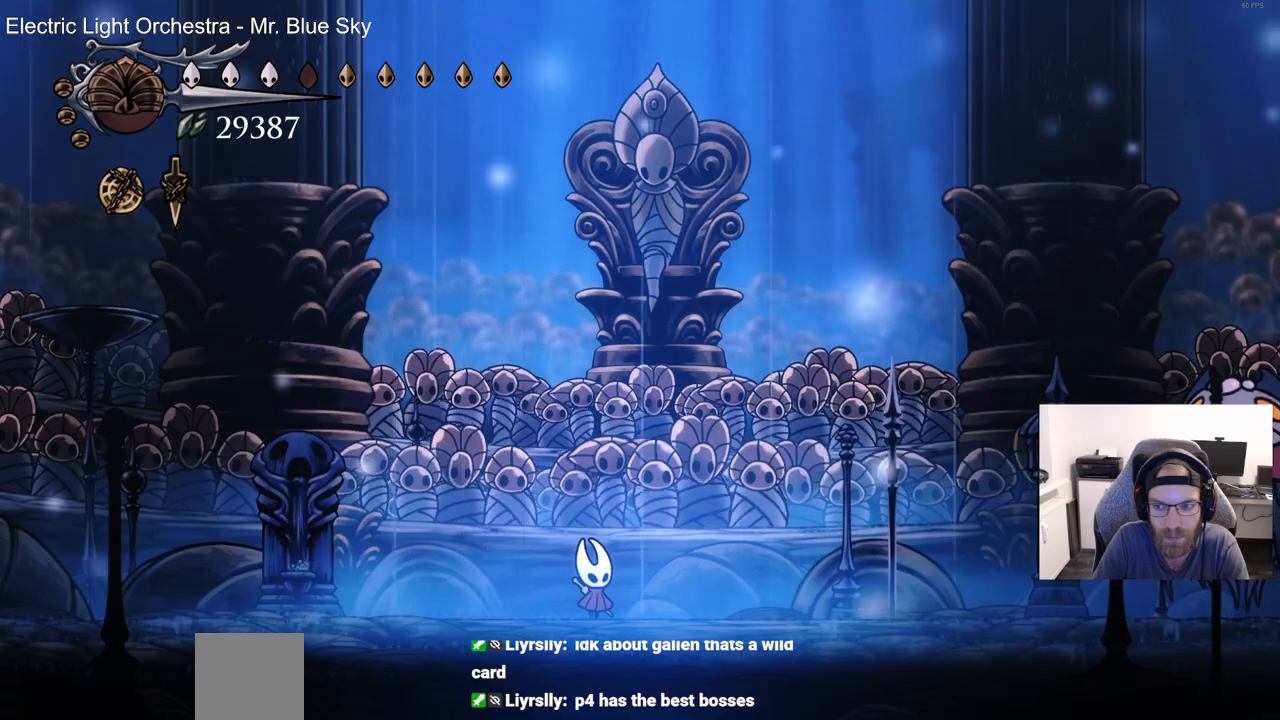
{"buttons": [], "left_stick": "center", "right_stick": "center", "events": []}
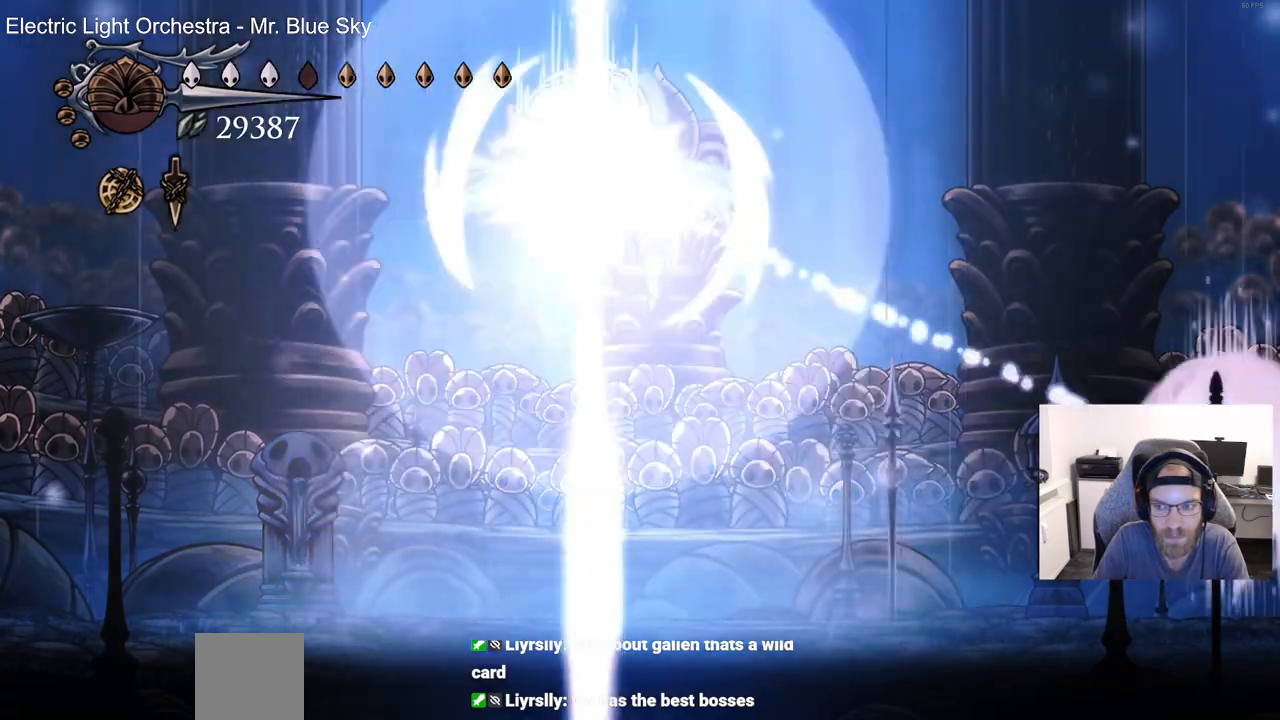
{"buttons": ["R2", "DPAD_LEFT"], "left_stick": "center", "right_stick": "center", "events": [[317, "DPAD_LEFT", "down"], [350, "R2", "down"]]}
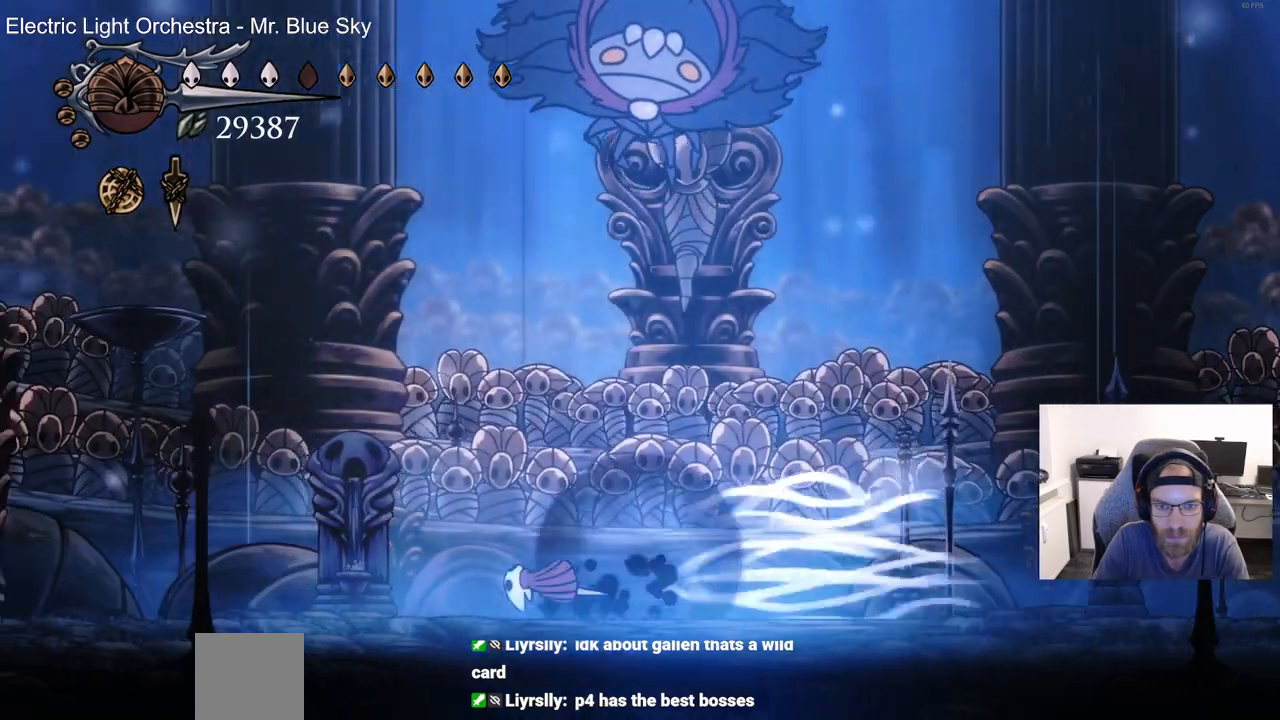
{"buttons": ["CROSS", "DPAD_RIGHT"], "left_stick": "center", "right_stick": "center", "events": [[33, "R2", "up"], [150, "CROSS", "down"], [333, "DPAD_UP", "down"], [350, "DPAD_LEFT", "up"], [367, "DPAD_UP", "up"], [417, "DPAD_RIGHT", "down"]]}
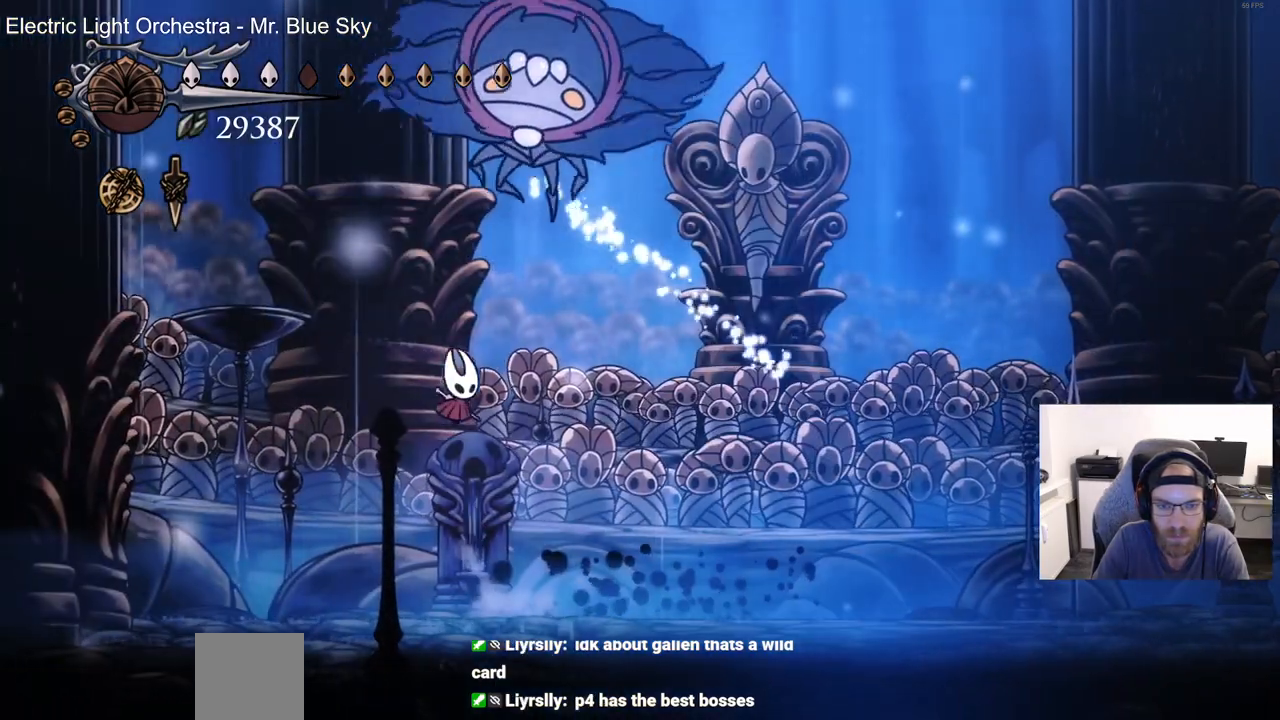
{"buttons": ["CROSS", "DPAD_RIGHT"], "left_stick": "center", "right_stick": "center", "events": [[50, "CROSS", "up"], [233, "CROSS", "down"]]}
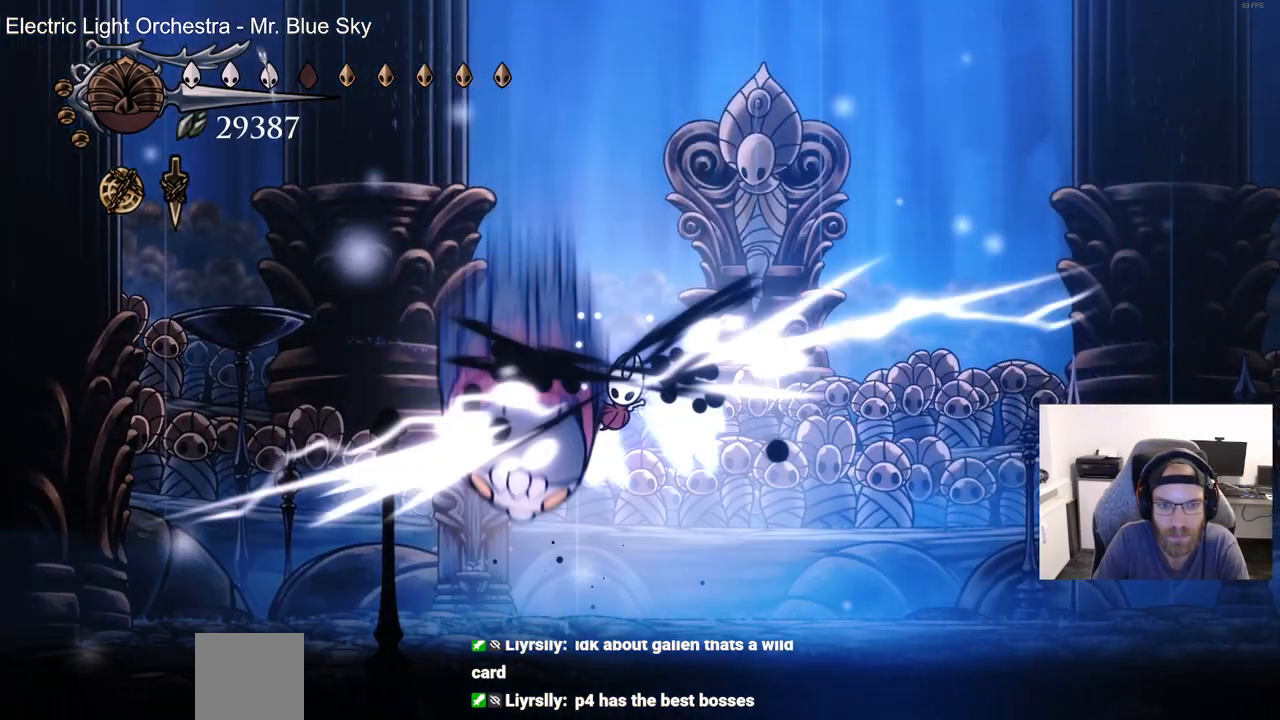
{"buttons": ["DPAD_LEFT"], "left_stick": "center", "right_stick": "center", "events": [[100, "DPAD_RIGHT", "up"], [200, "DPAD_LEFT", "down"], [250, "CROSS", "up"]]}
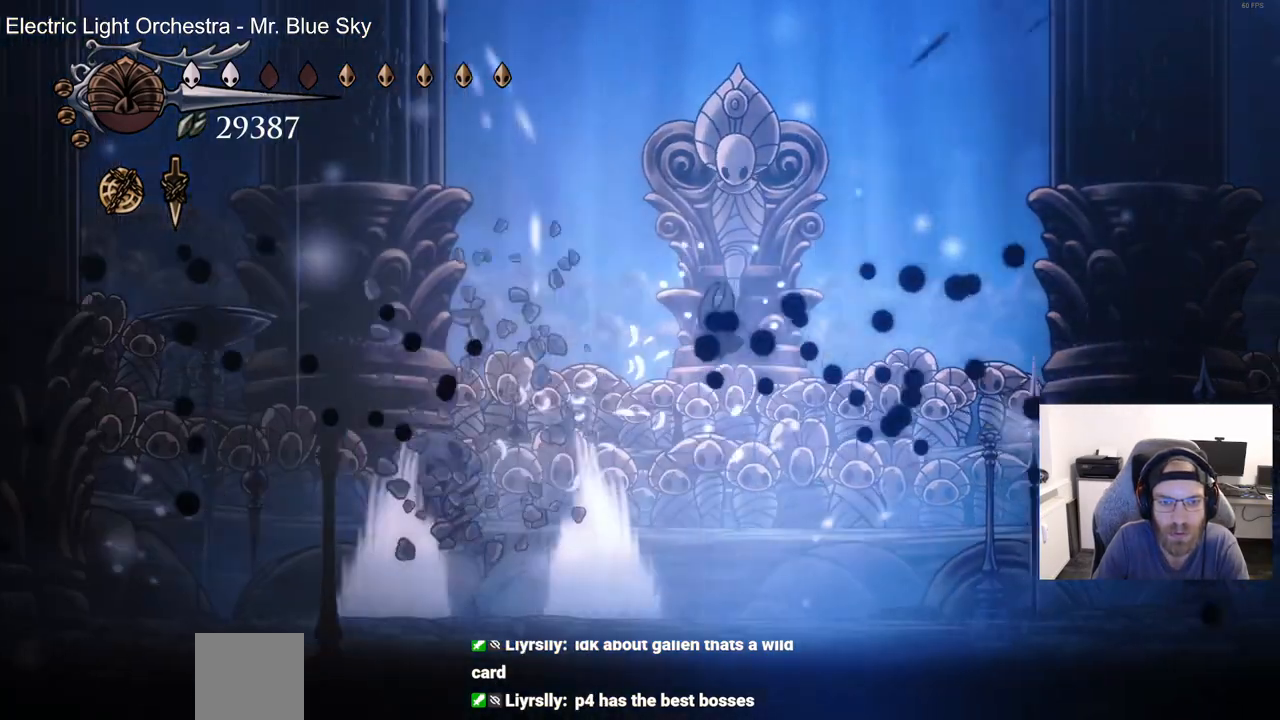
{"buttons": ["DPAD_RIGHT"], "left_stick": "center", "right_stick": "center", "events": [[117, "SQUARE", "down"], [250, "DPAD_LEFT", "up"], [250, "SQUARE", "up"], [383, "DPAD_RIGHT", "down"]]}
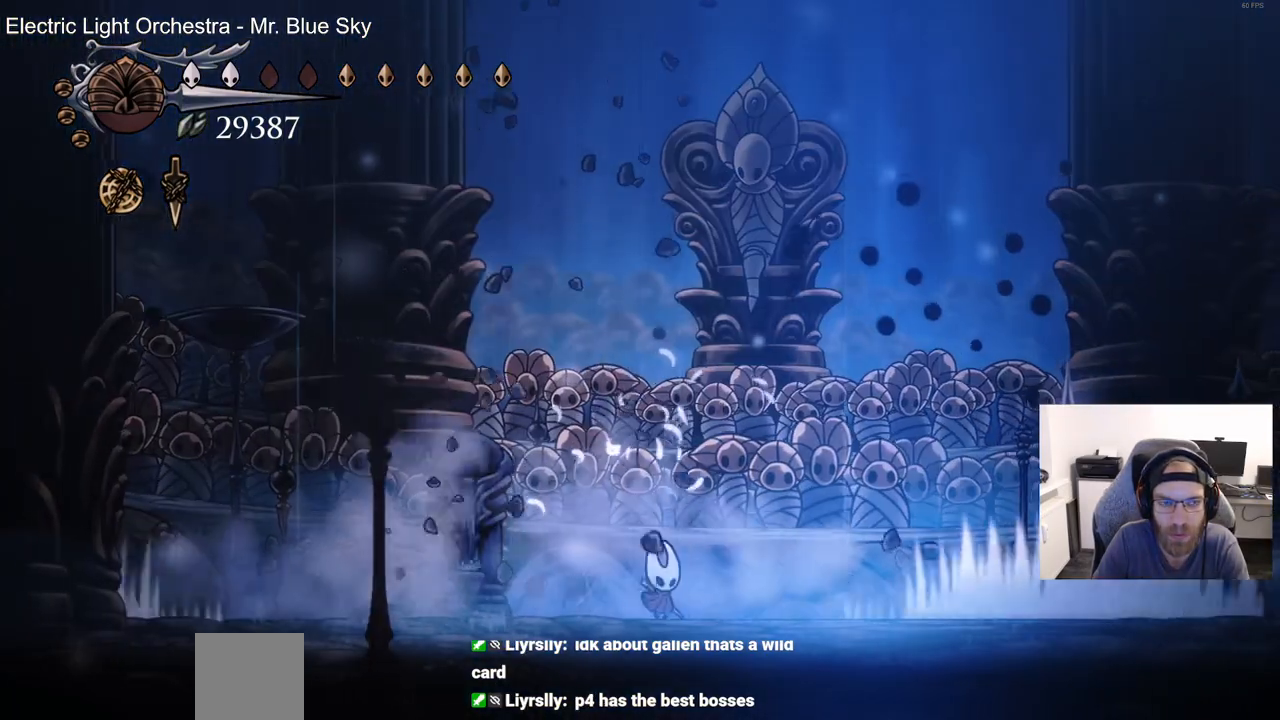
{"buttons": [], "left_stick": "center", "right_stick": "center", "events": [[67, "DPAD_RIGHT", "up"]]}
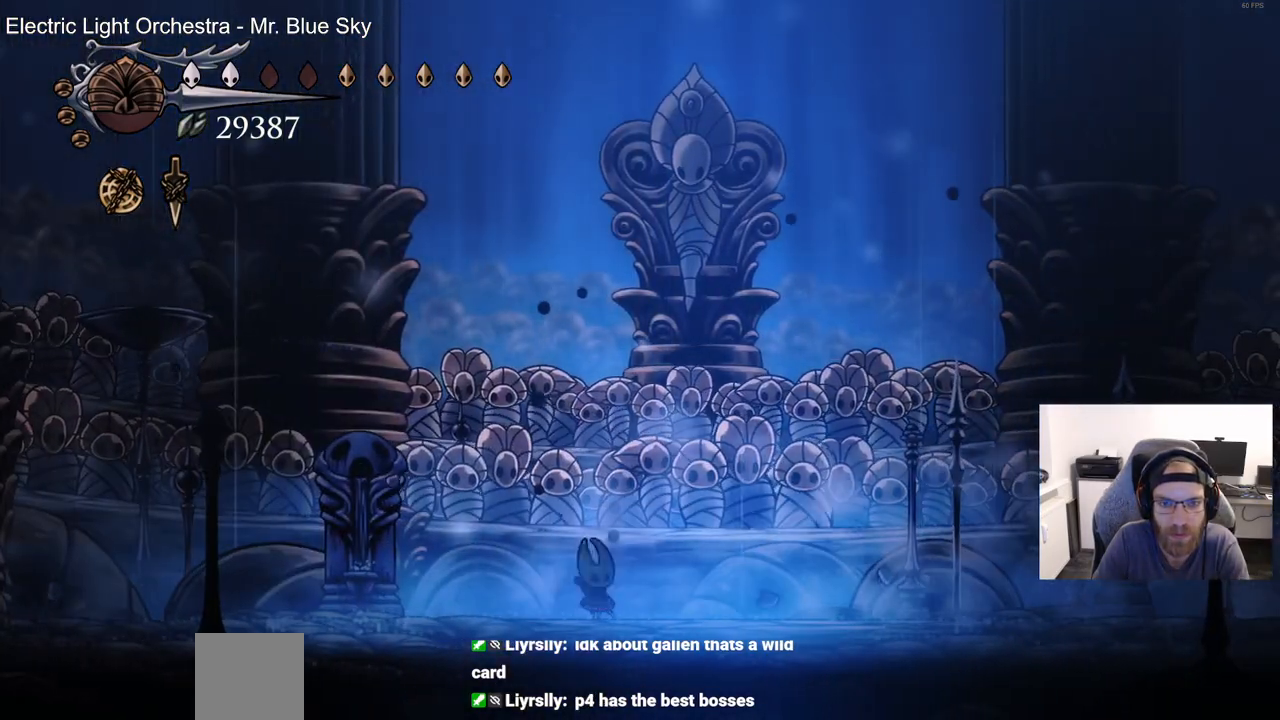
{"buttons": [], "left_stick": "center", "right_stick": "center", "events": []}
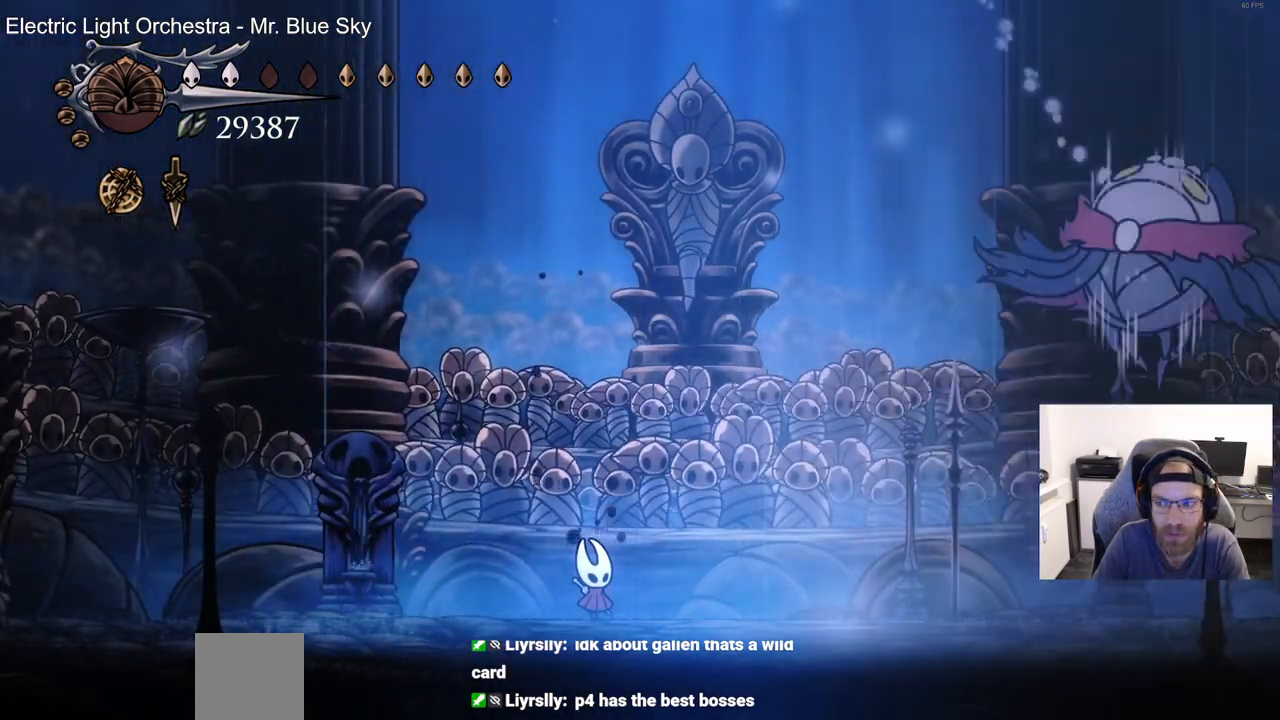
{"buttons": ["DPAD_RIGHT"], "left_stick": "center", "right_stick": "center", "events": [[100, "DPAD_RIGHT", "down"], [217, "R2", "down"], [450, "R2", "up"]]}
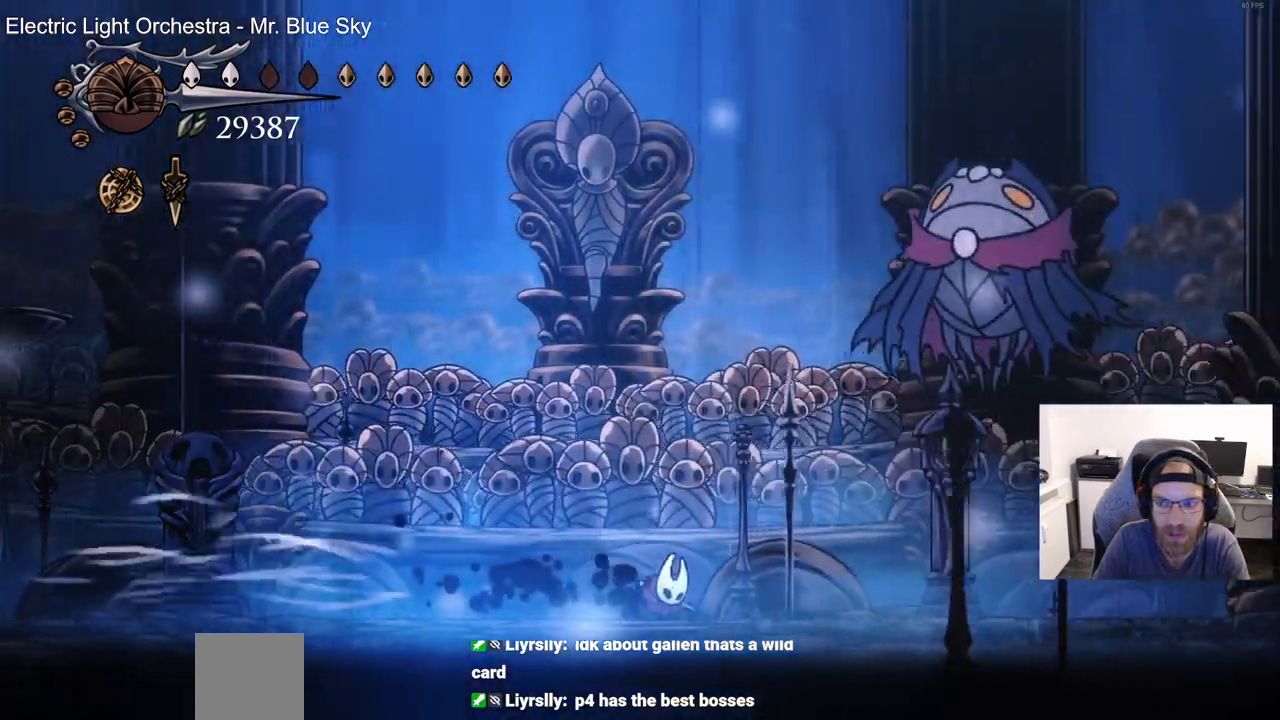
{"buttons": [], "left_stick": "center", "right_stick": "center", "events": [[17, "CROSS", "down"], [217, "SQUARE", "down"], [350, "DPAD_RIGHT", "up"], [383, "SQUARE", "up"], [417, "CROSS", "up"]]}
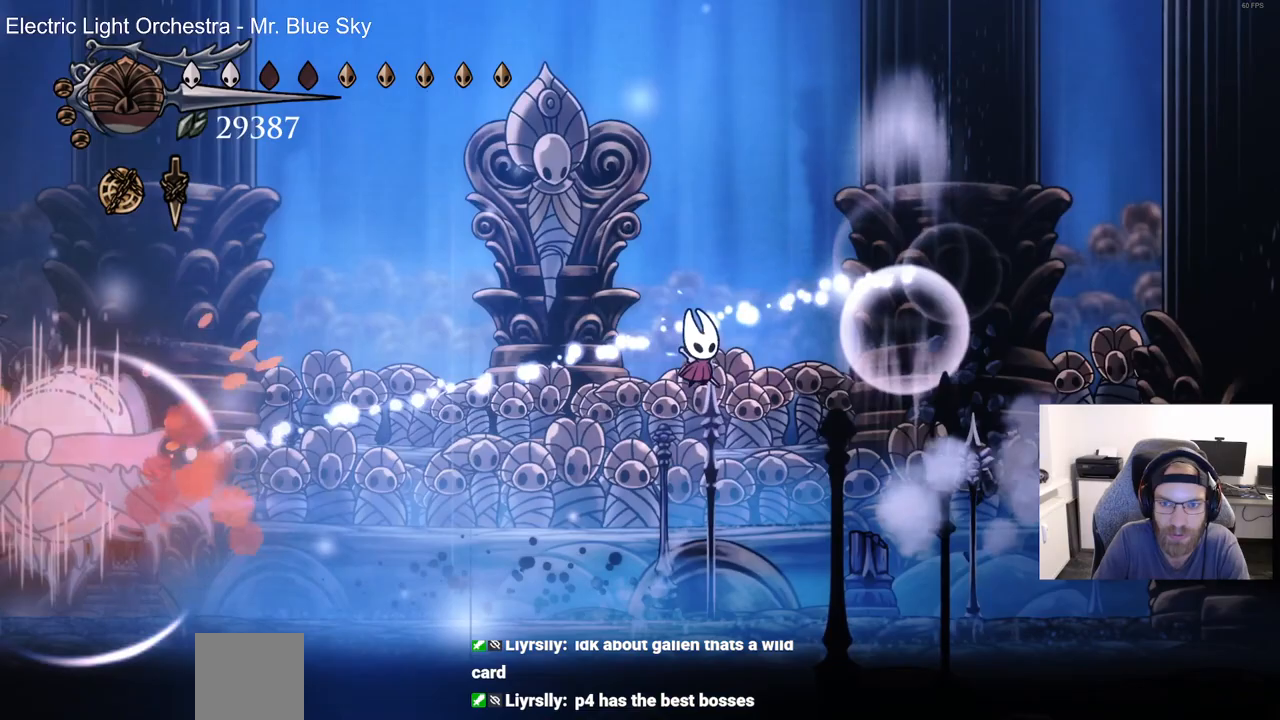
{"buttons": [], "left_stick": "center", "right_stick": "center", "events": [[50, "DPAD_LEFT", "down"], [383, "DPAD_LEFT", "up"]]}
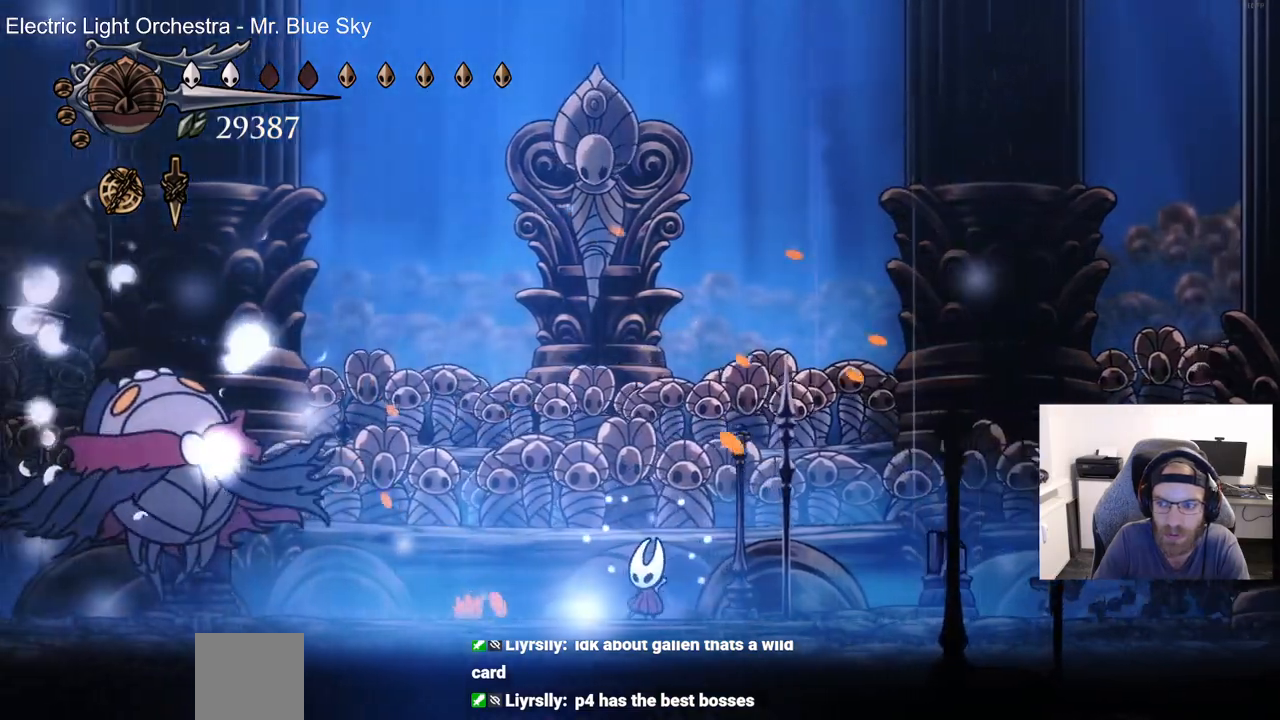
{"buttons": ["DPAD_LEFT"], "left_stick": "center", "right_stick": "center", "events": [[117, "DPAD_LEFT", "down"], [217, "R2", "down"], [433, "R2", "up"]]}
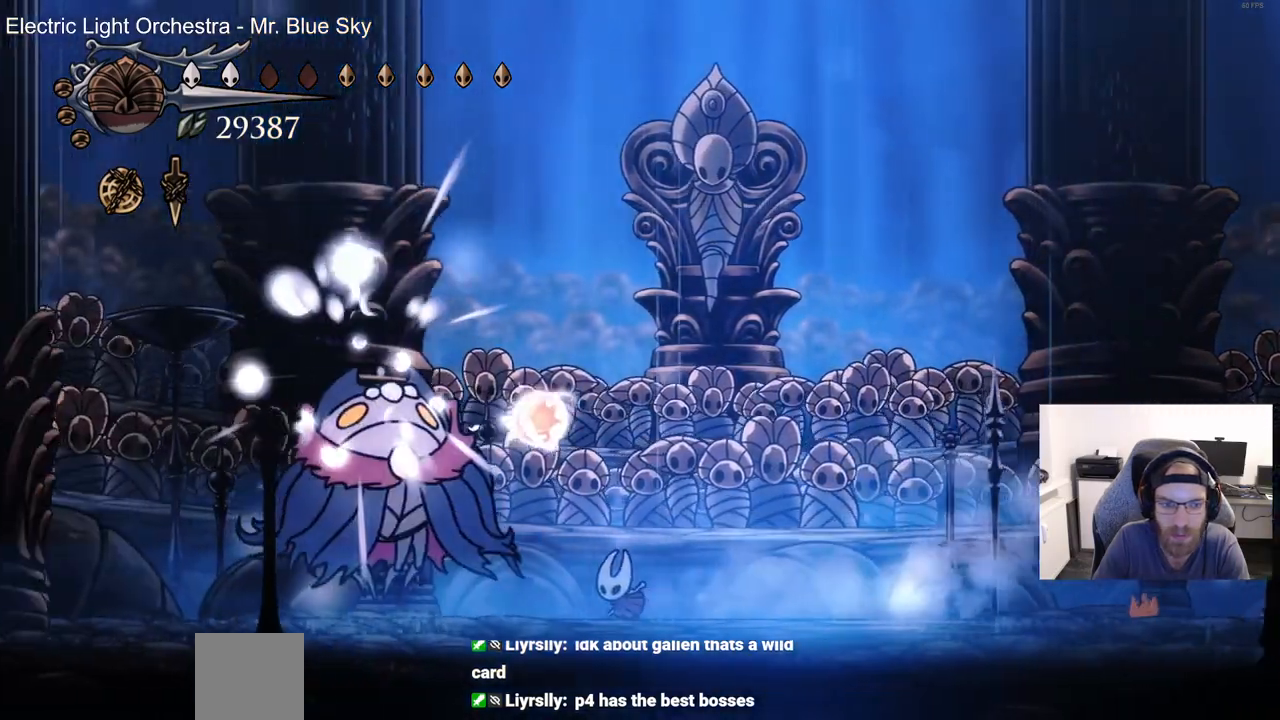
{"buttons": ["SQUARE"], "left_stick": "center", "right_stick": "center", "events": [[50, "SQUARE", "down"], [117, "DPAD_LEFT", "up"], [217, "SQUARE", "up"], [233, "DPAD_LEFT", "down"], [400, "SQUARE", "down"], [417, "DPAD_LEFT", "up"]]}
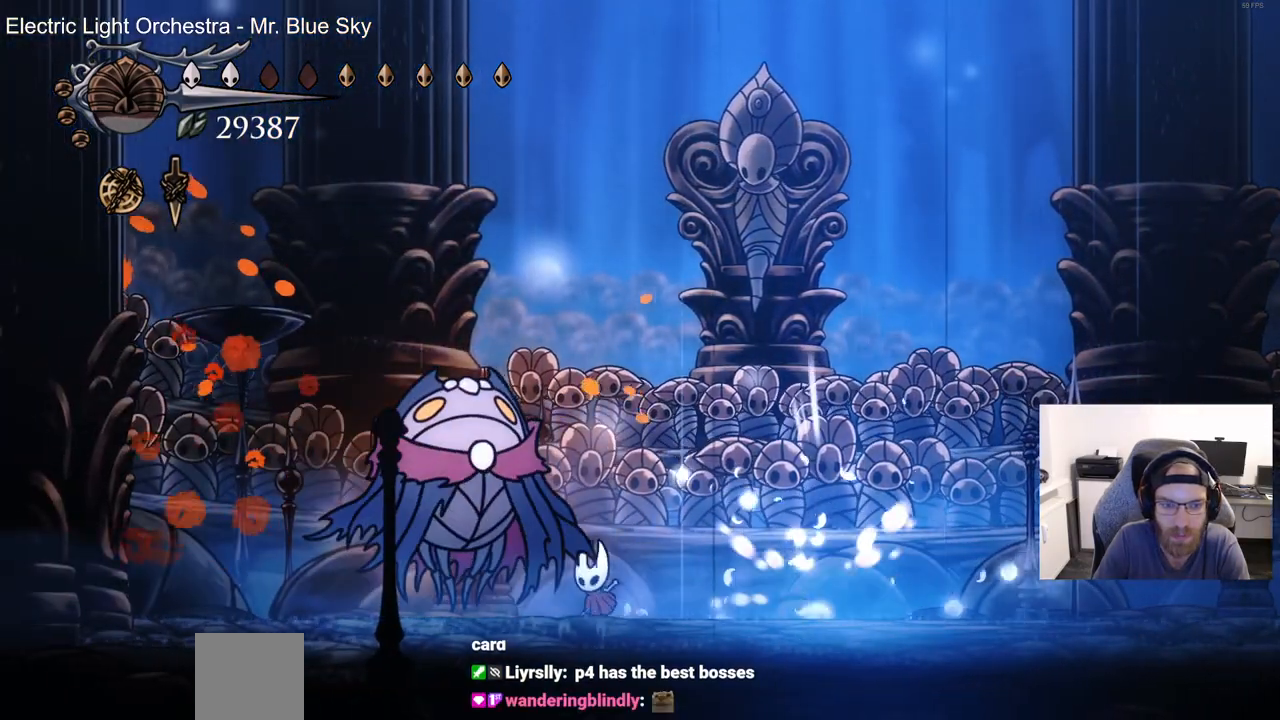
{"buttons": [], "left_stick": "center", "right_stick": "center", "events": [[50, "SQUARE", "up"], [283, "DPAD_LEFT", "down"], [333, "SQUARE", "down"], [417, "DPAD_LEFT", "up"], [483, "SQUARE", "up"]]}
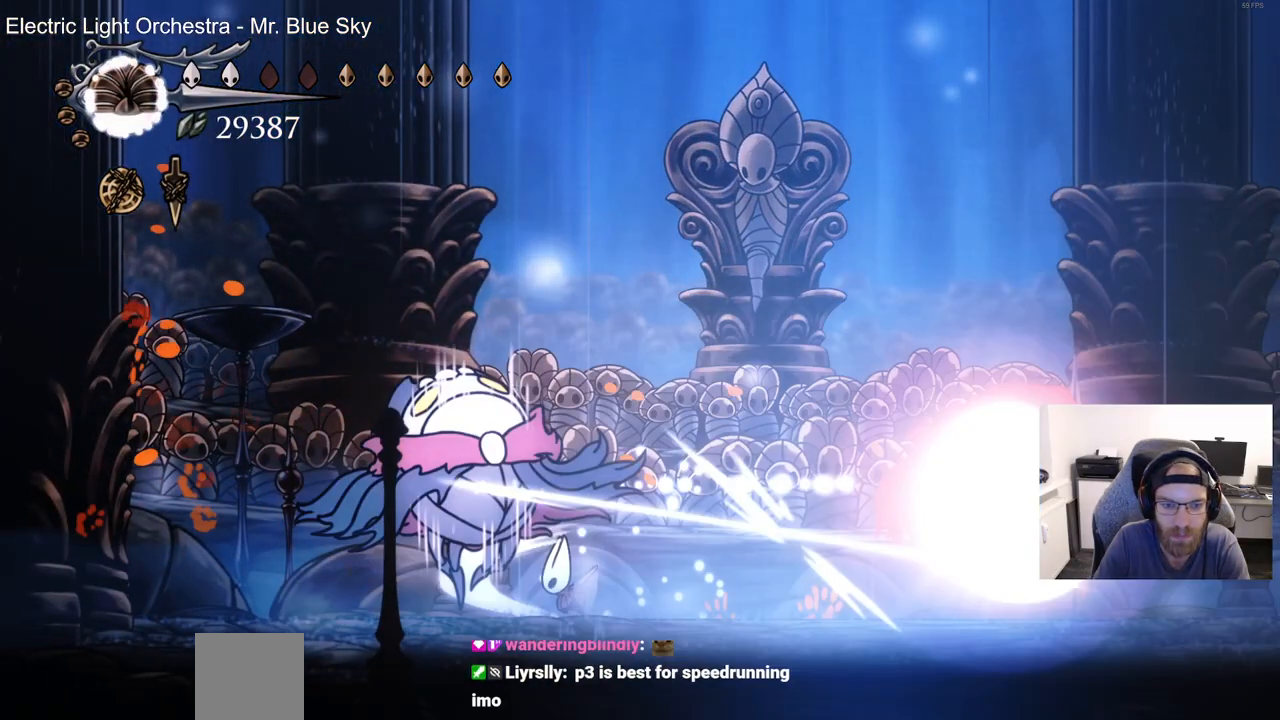
{"buttons": [], "left_stick": "center", "right_stick": "center", "events": []}
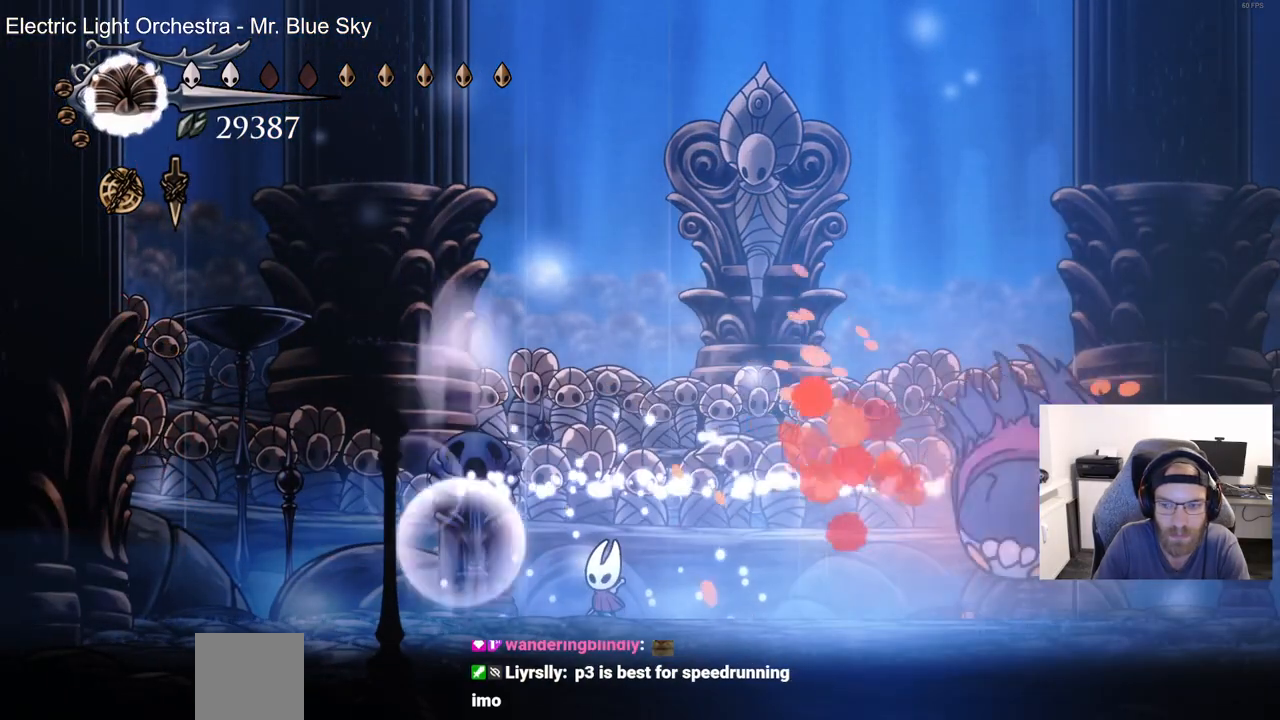
{"buttons": ["CIRCLE"], "left_stick": "center", "right_stick": "center", "events": [[17, "DPAD_RIGHT", "down"], [200, "CIRCLE", "down"], [200, "DPAD_RIGHT", "up"]]}
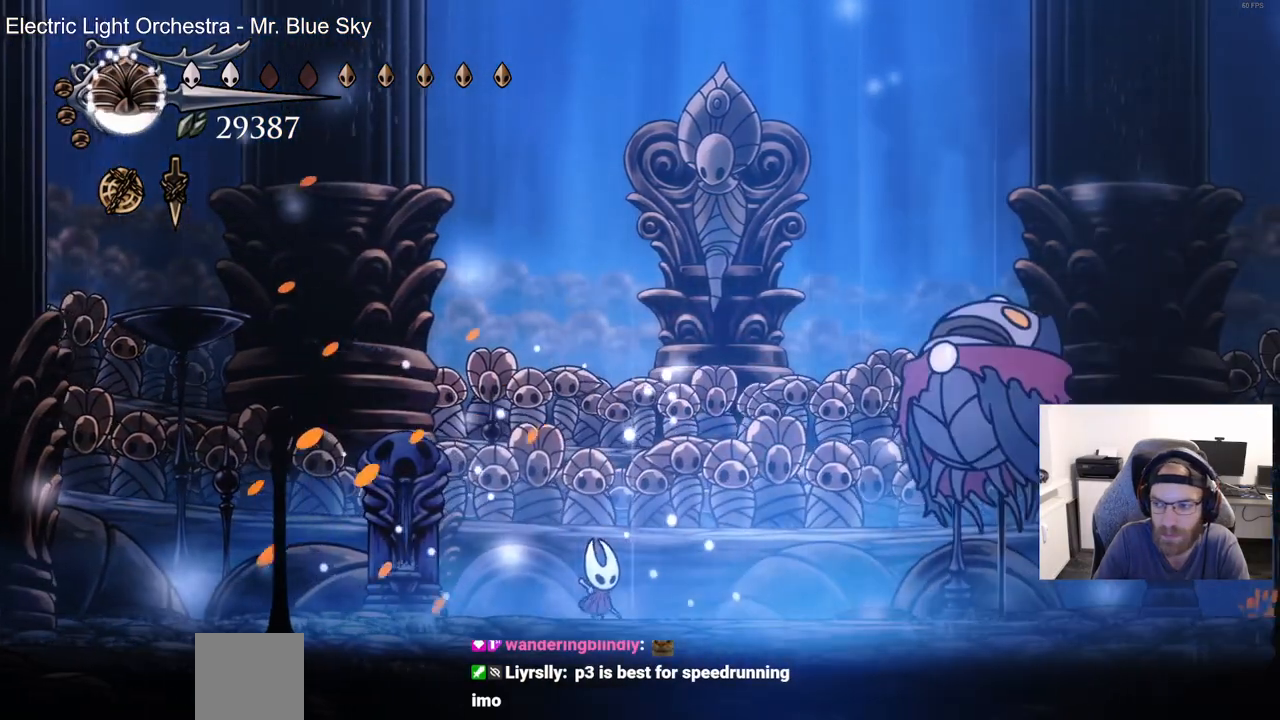
{"buttons": ["CIRCLE"], "left_stick": "center", "right_stick": "center", "events": []}
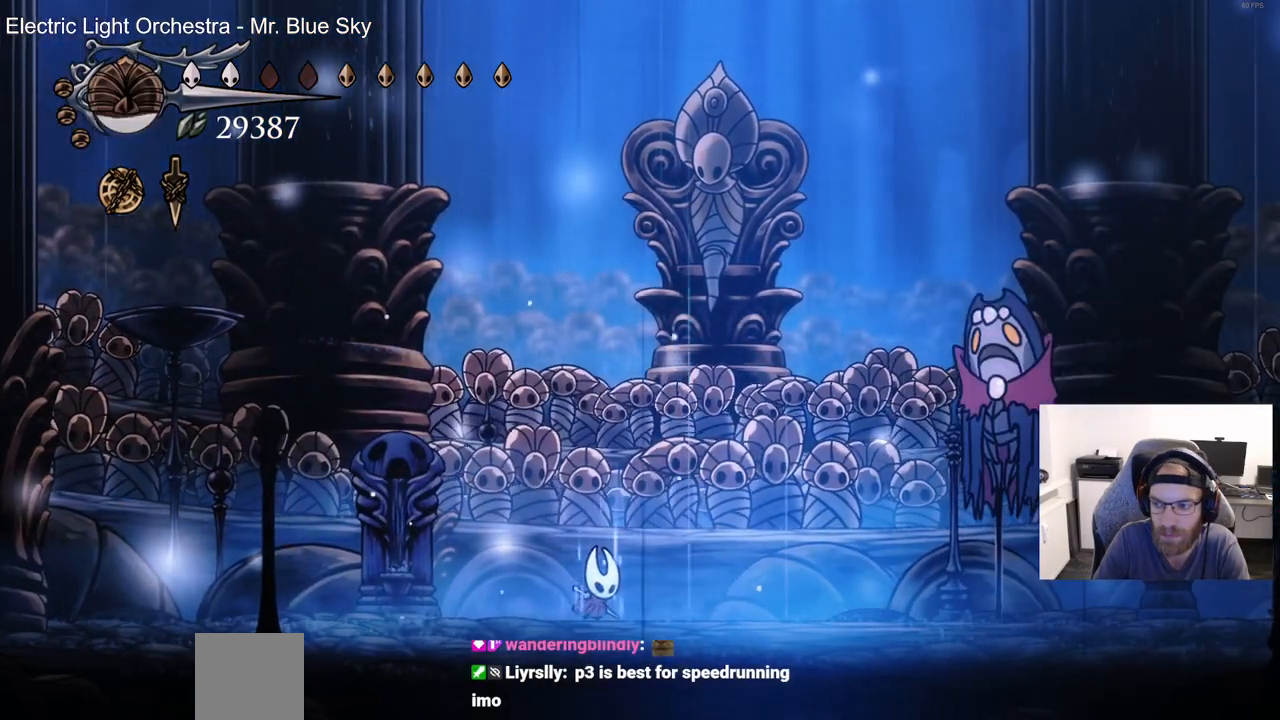
{"buttons": ["CIRCLE"], "left_stick": "center", "right_stick": "center", "events": []}
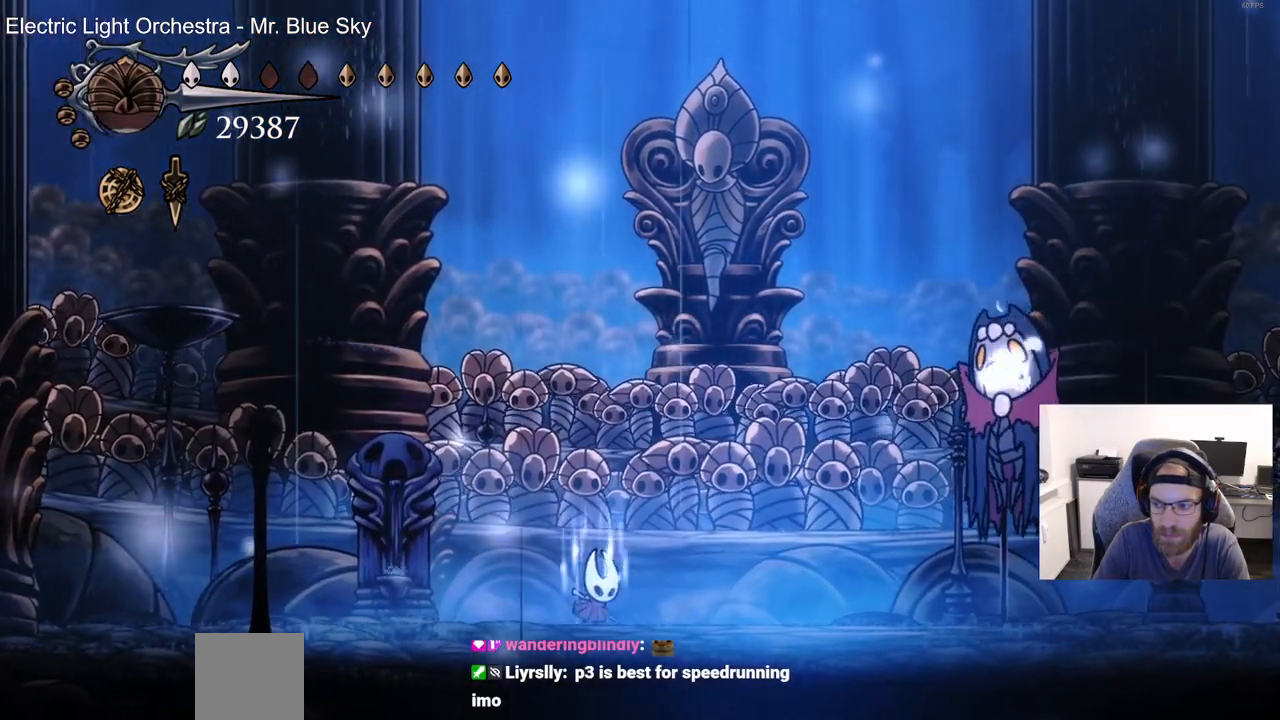
{"buttons": ["DPAD_RIGHT"], "left_stick": "center", "right_stick": "center", "events": [[467, "DPAD_RIGHT", "down"], [483, "CIRCLE", "up"]]}